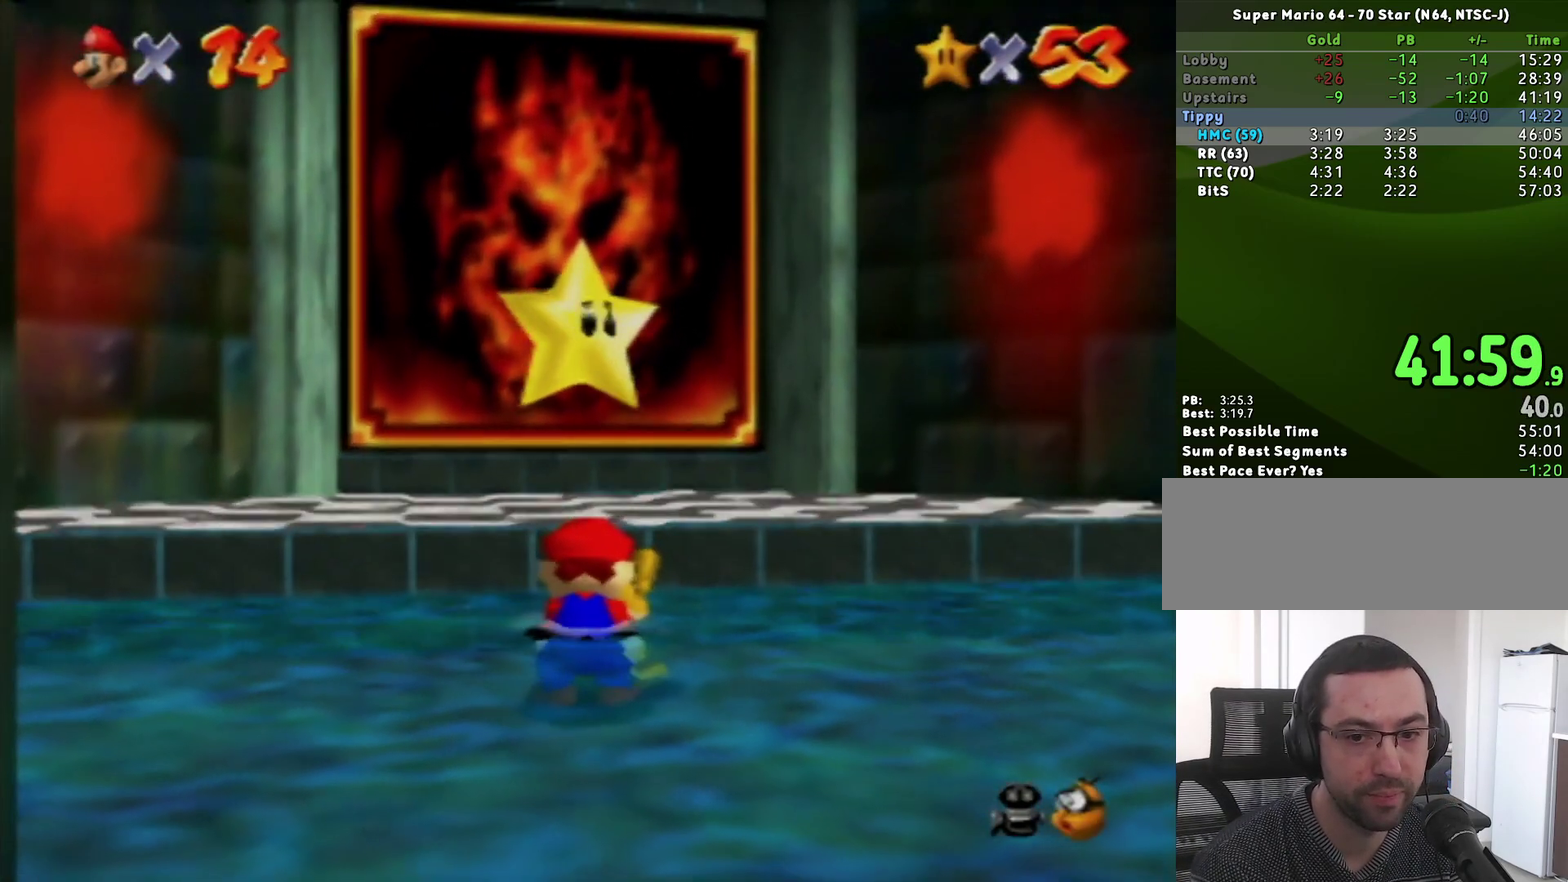
Gameplay with a controller (Nintendo layout); each line is a JSON object with the inputs held at the frame after it. "events" lists button and stick changes between this image and that frame as [ms after this image, input, new state], when the widget could be followed in between. Not read: L3 R3 START.
{"buttons": ["Z"], "left_stick": "center", "events": [[417, "A", "down"], [483, "A", "up"], [483, "Z", "down"]]}
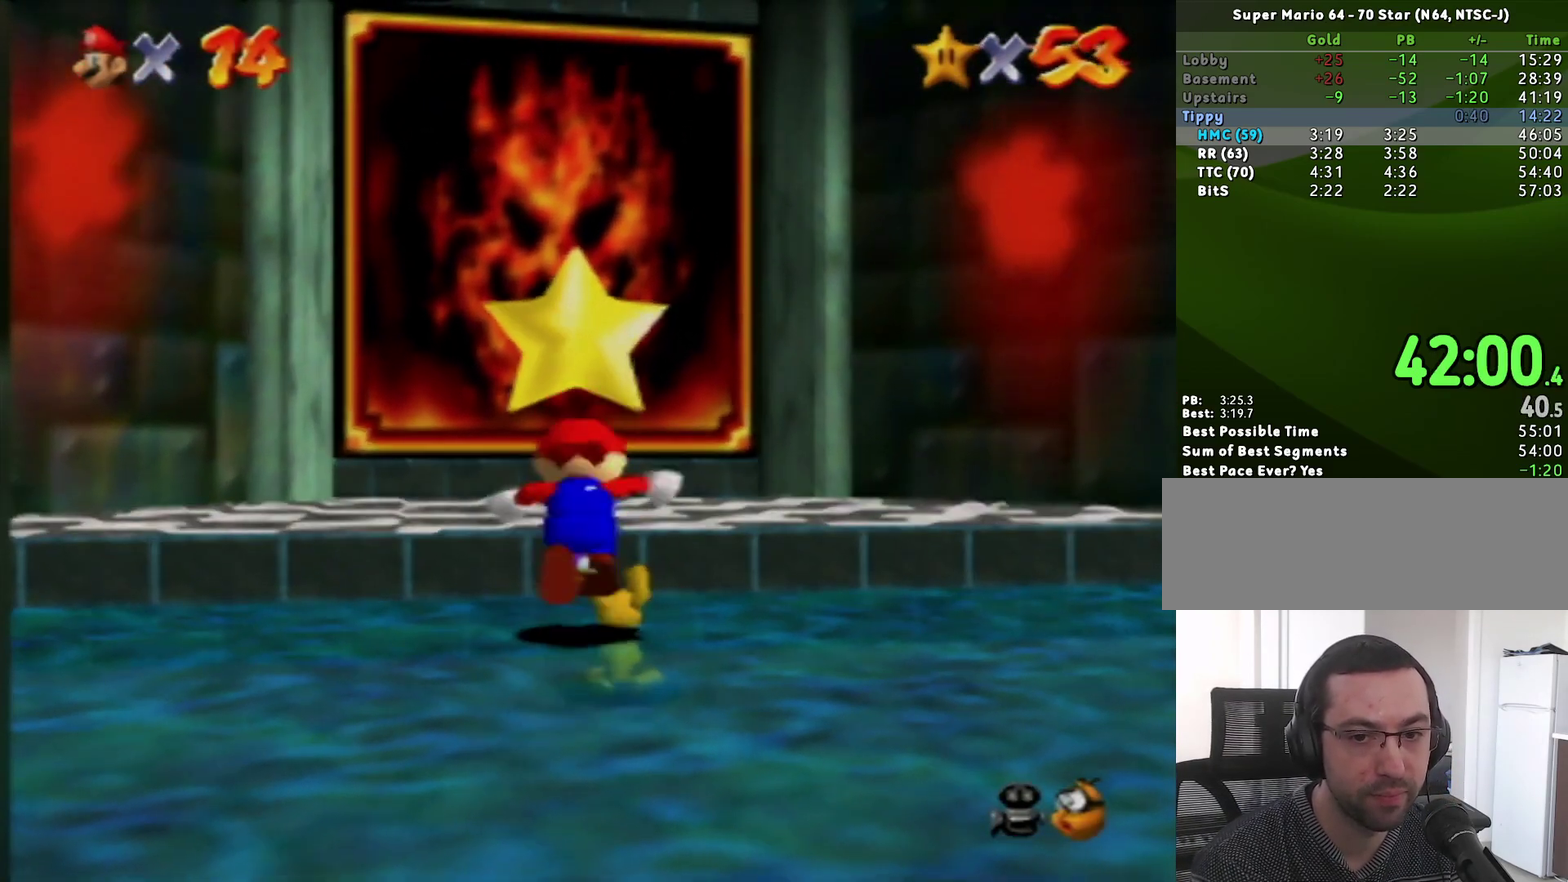
{"buttons": [], "left_stick": "center", "events": [[100, "Z", "up"]]}
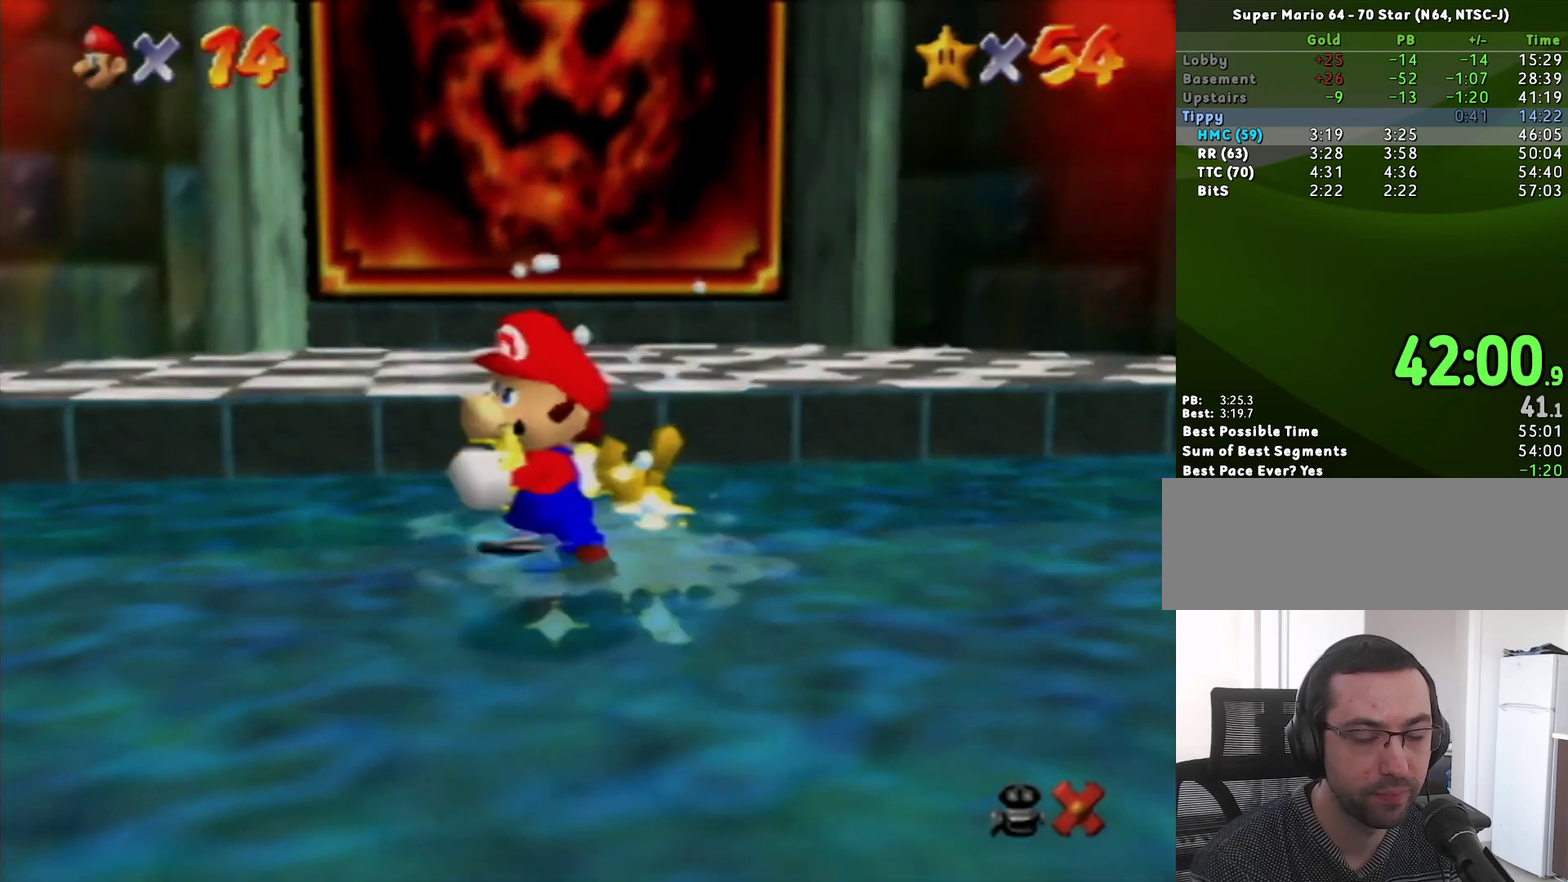
{"buttons": [], "left_stick": "center", "events": [[133, "B", "down"], [167, "A", "down"], [183, "B", "up"], [317, "A", "up"]]}
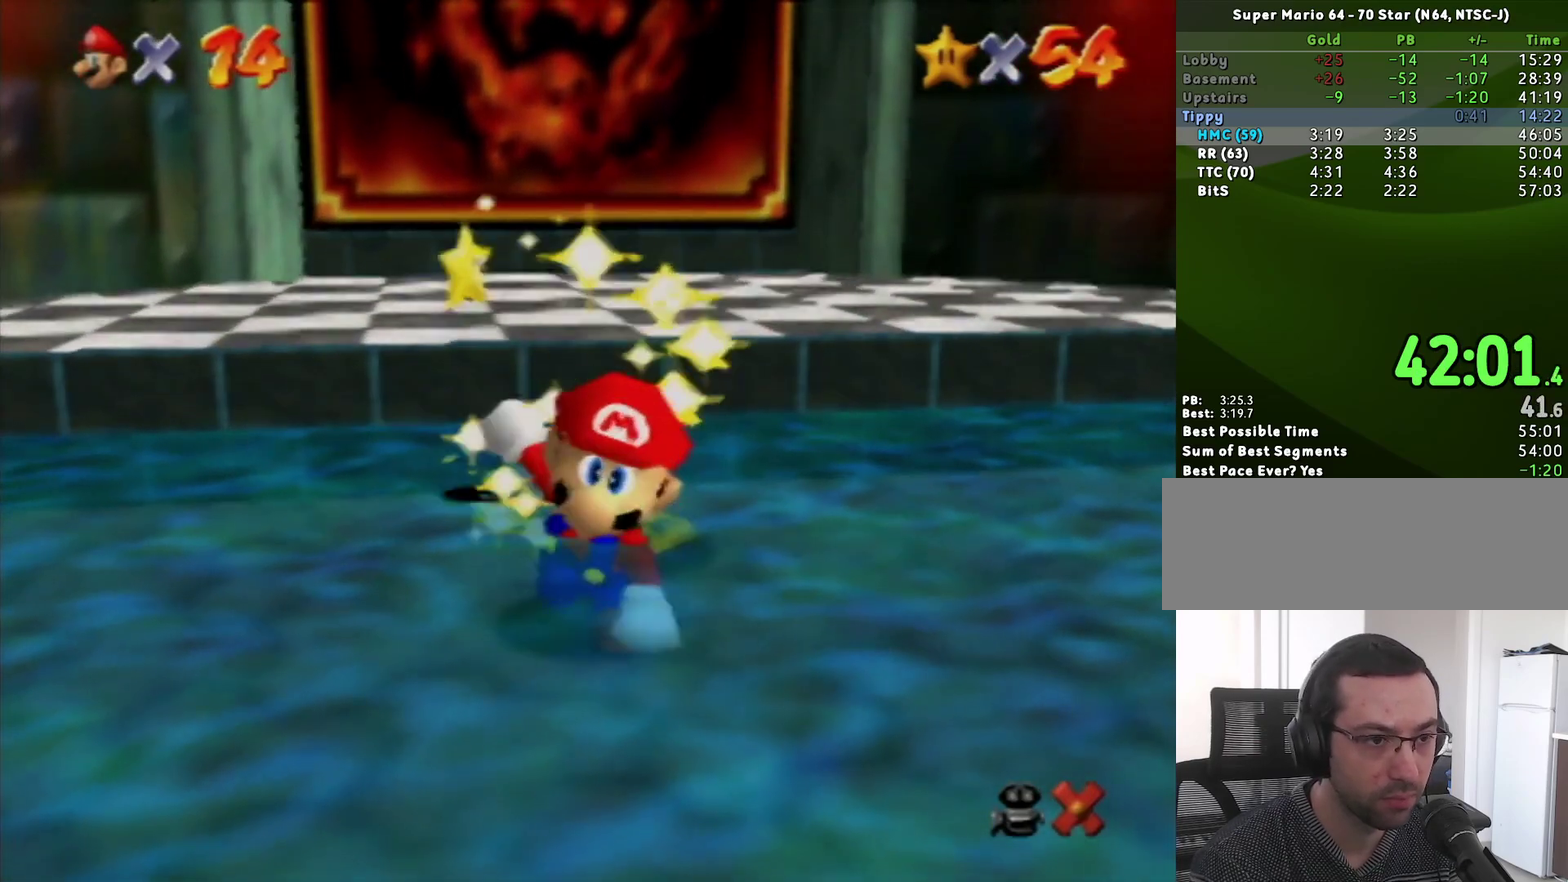
{"buttons": [], "left_stick": "center", "events": []}
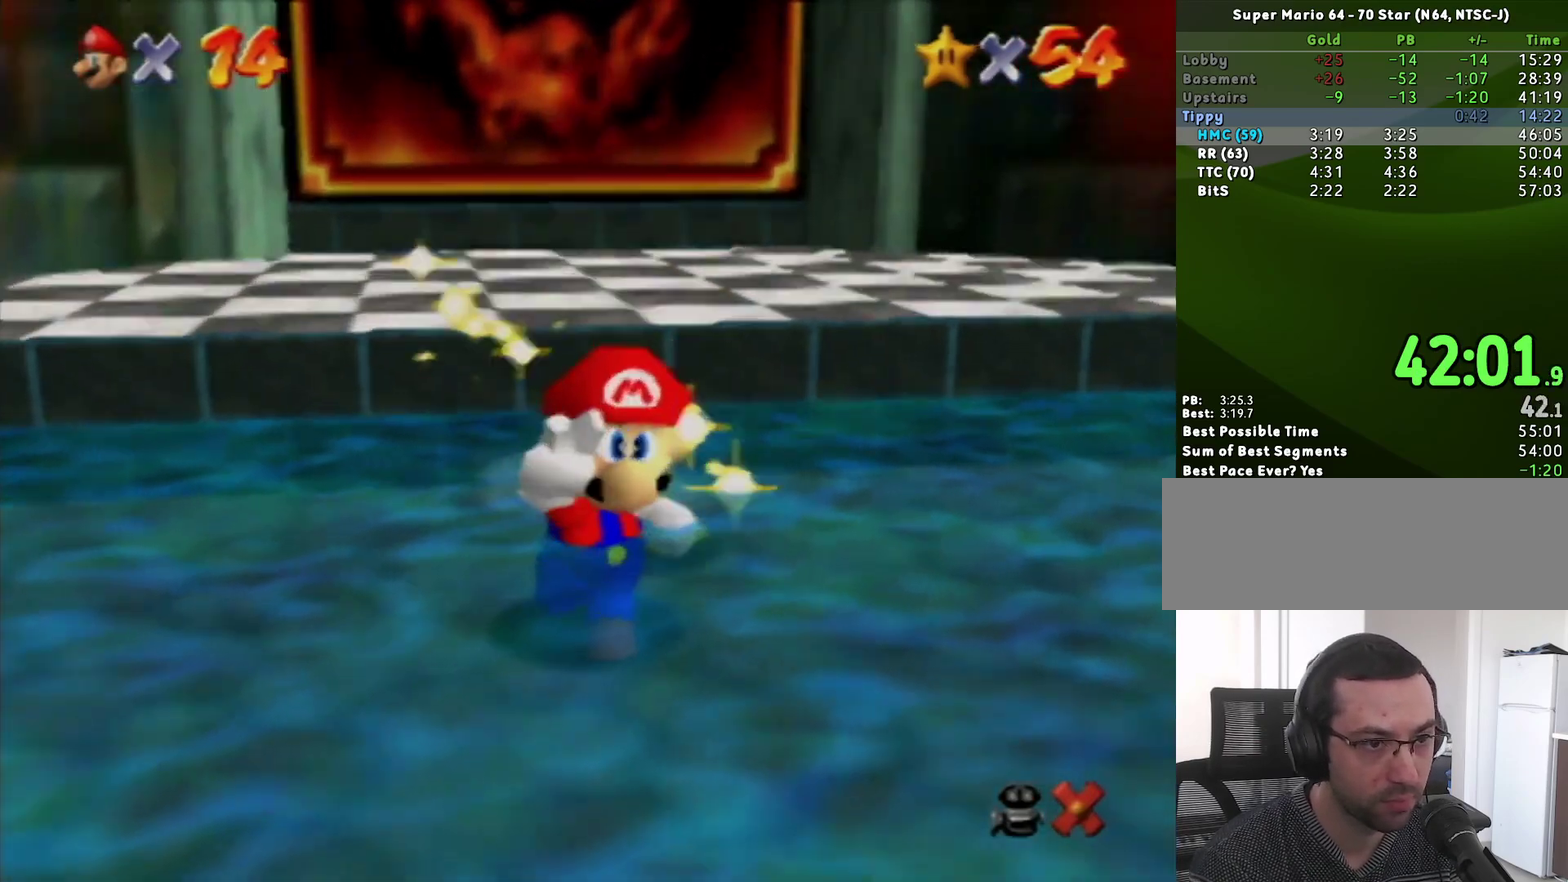
{"buttons": [], "left_stick": "center", "events": []}
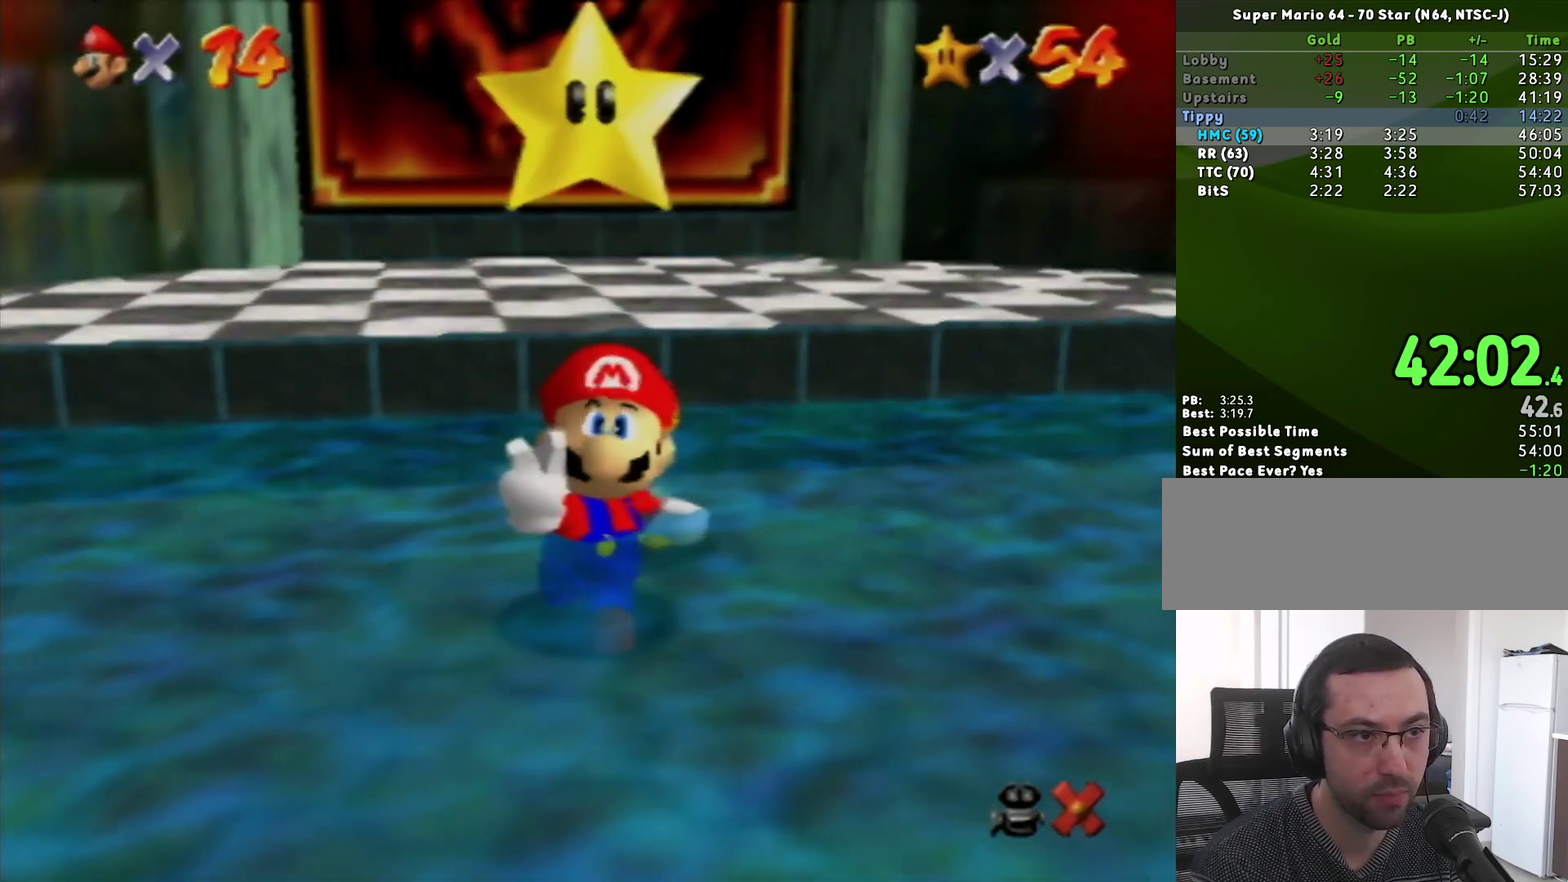
{"buttons": [], "left_stick": "center", "events": []}
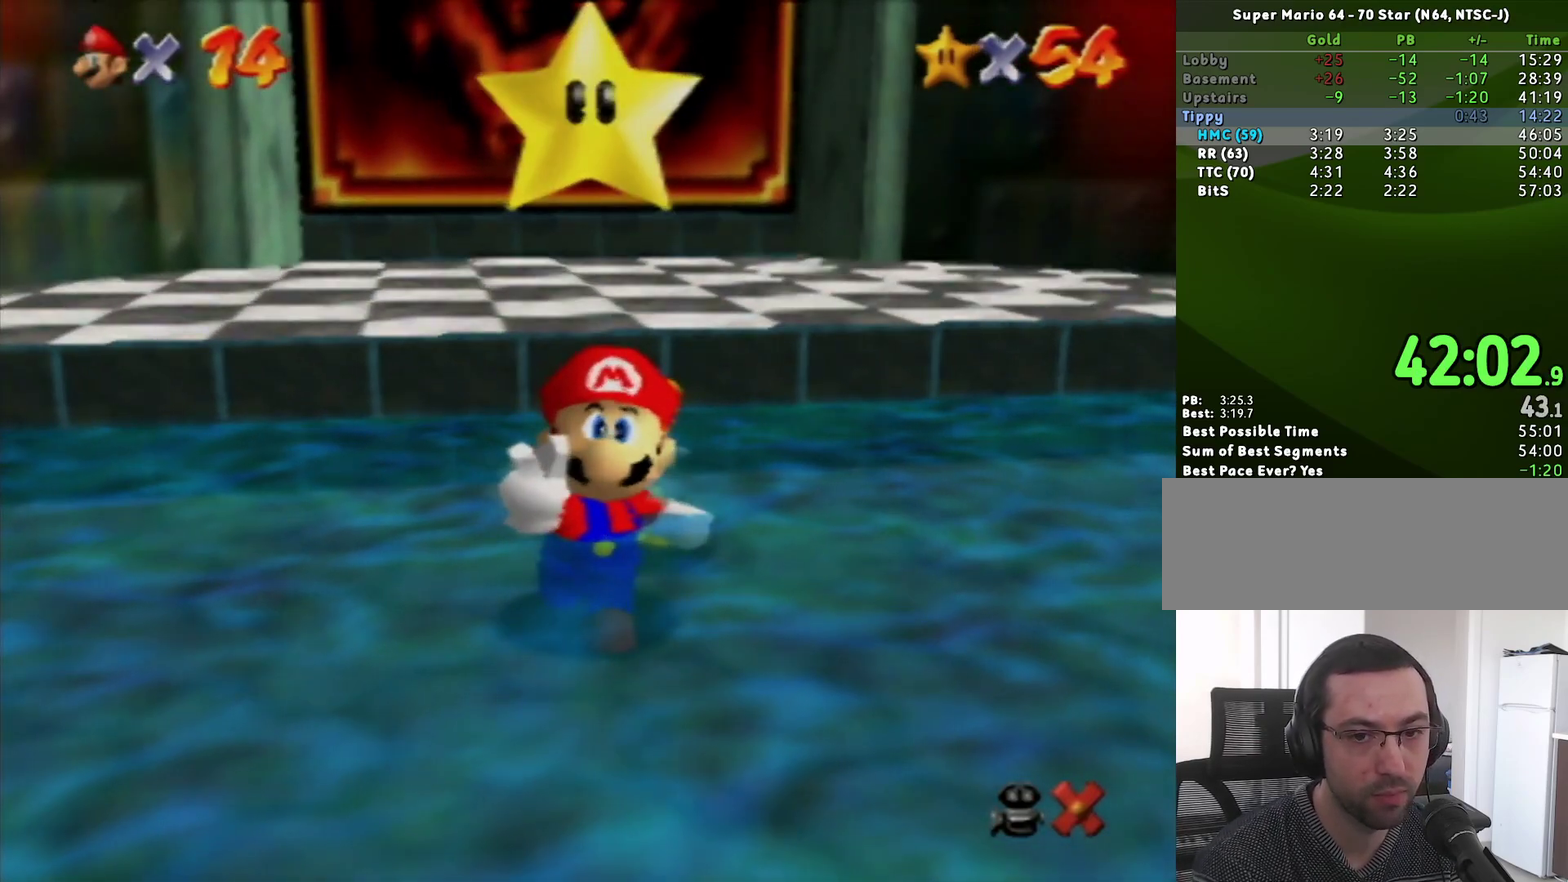
{"buttons": [], "left_stick": "center", "events": []}
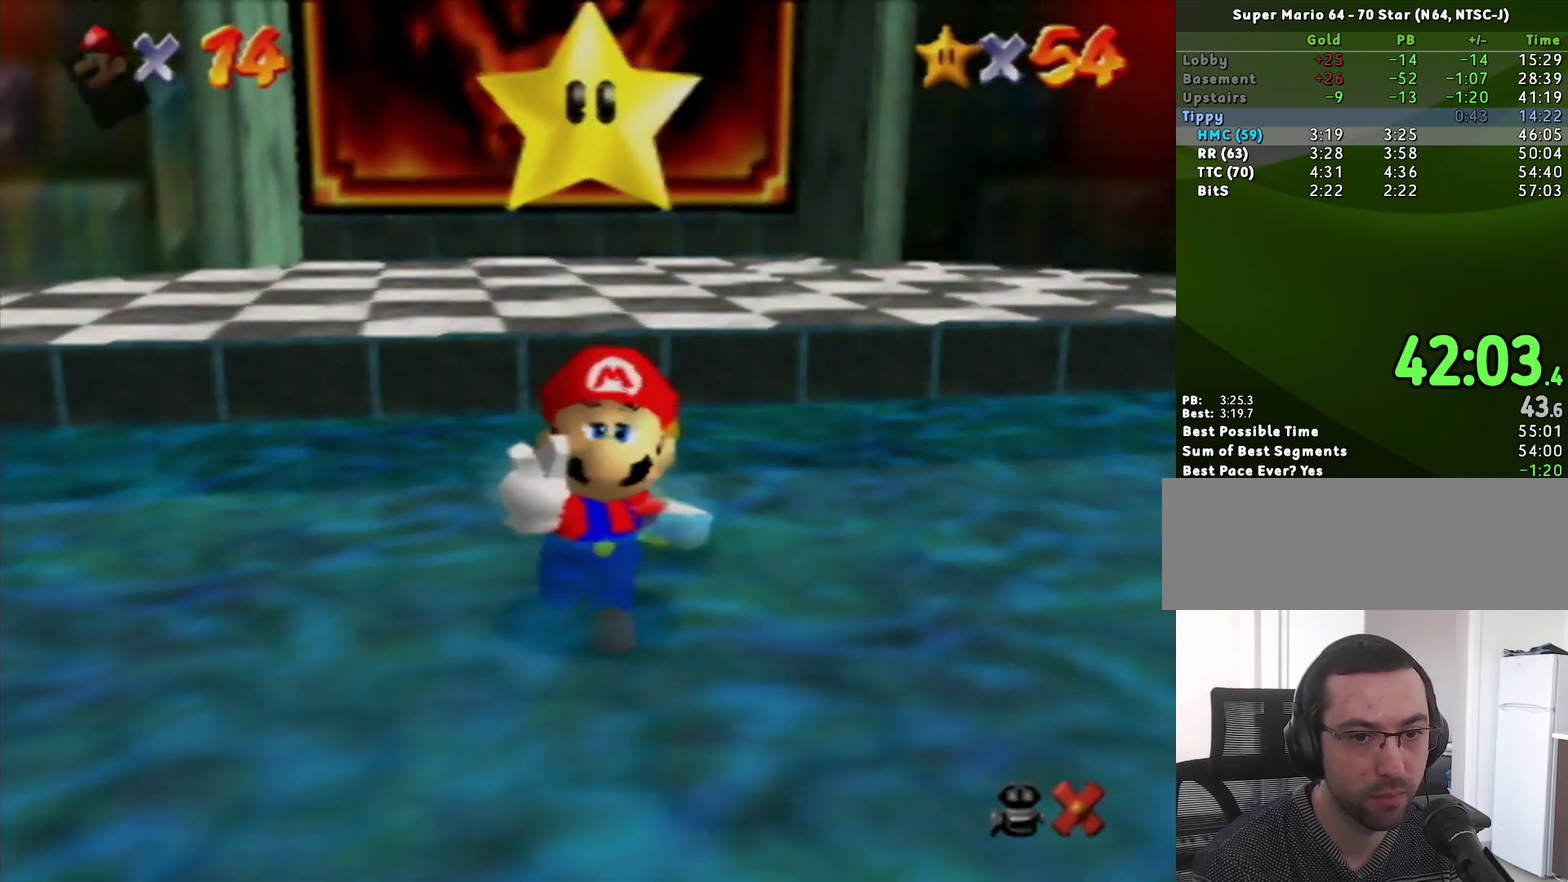
{"buttons": [], "left_stick": "right", "events": [[100, "B", "down"], [133, "A", "down"], [167, "B", "up"], [200, "A", "up"], [467, "left_stick", "right"]]}
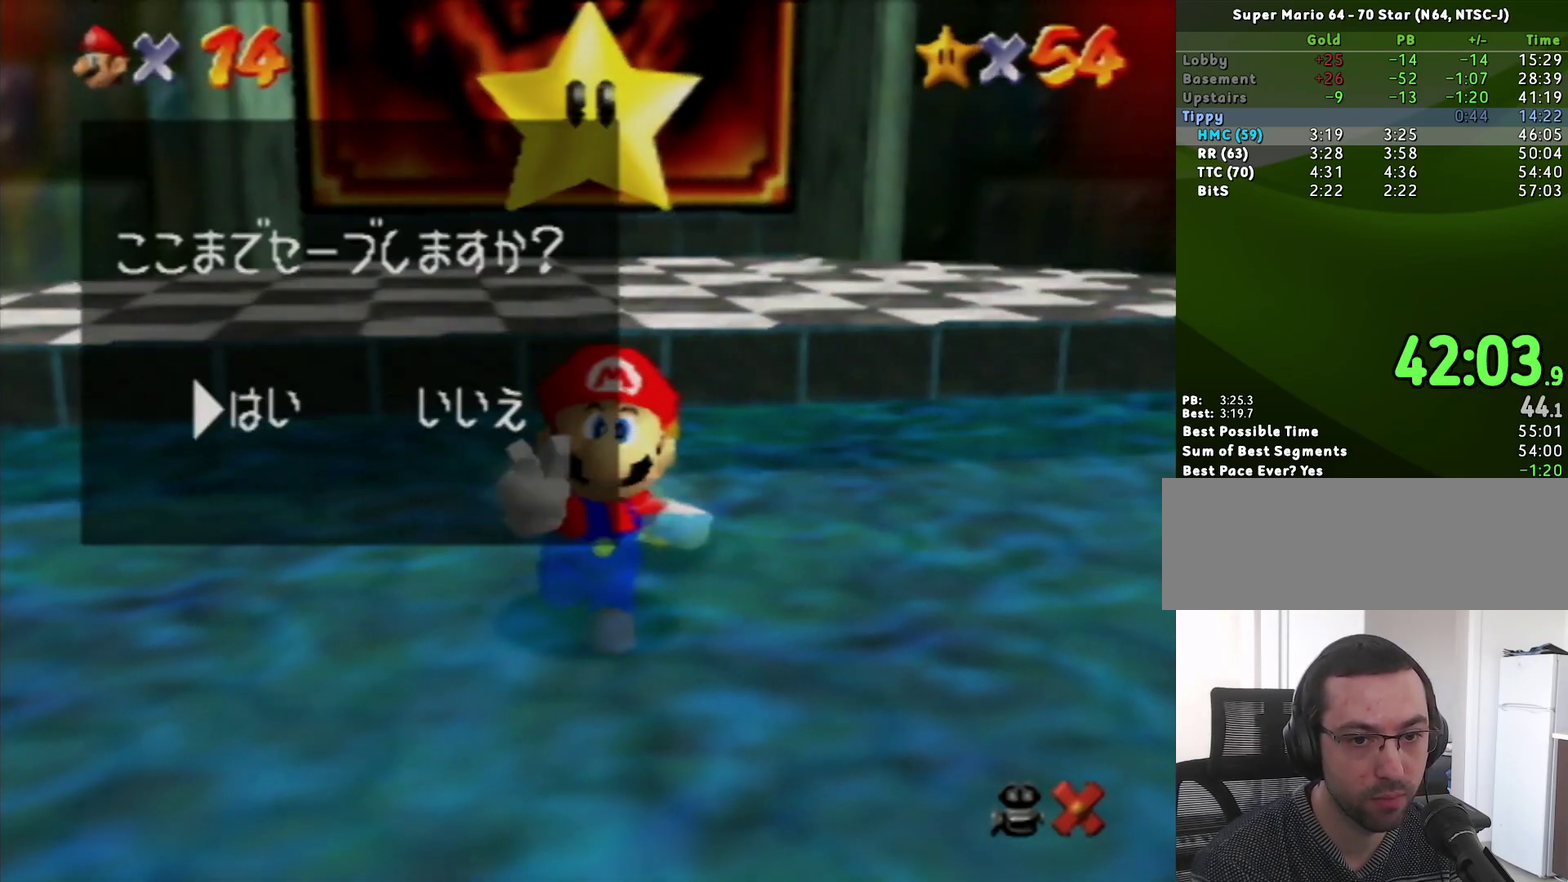
{"buttons": ["A"], "left_stick": "right", "events": [[67, "A", "down"]]}
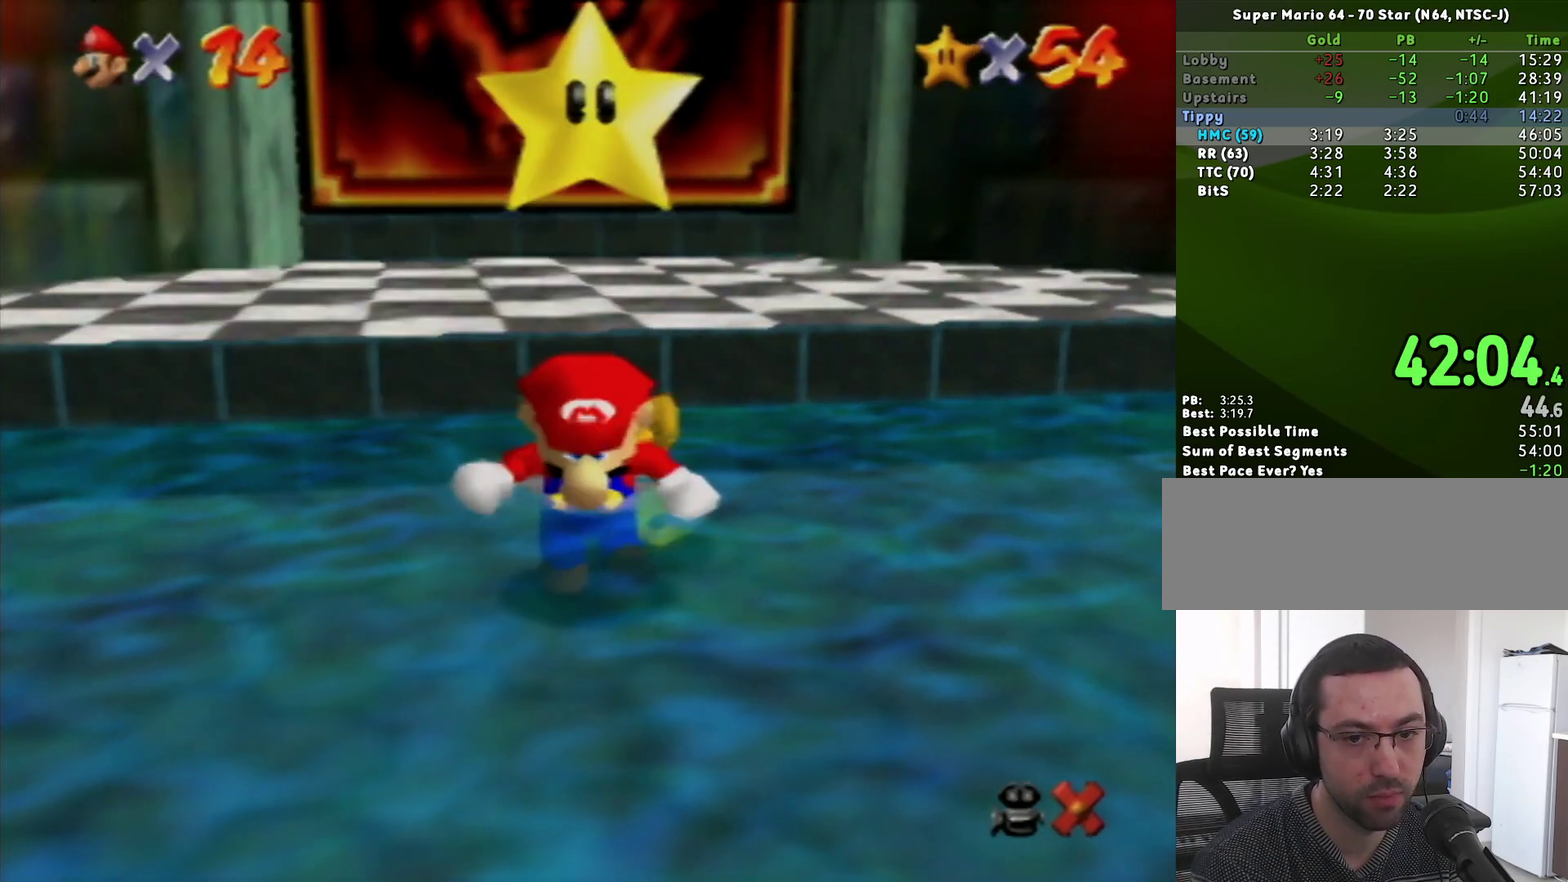
{"buttons": [], "left_stick": "right", "events": [[67, "A", "up"]]}
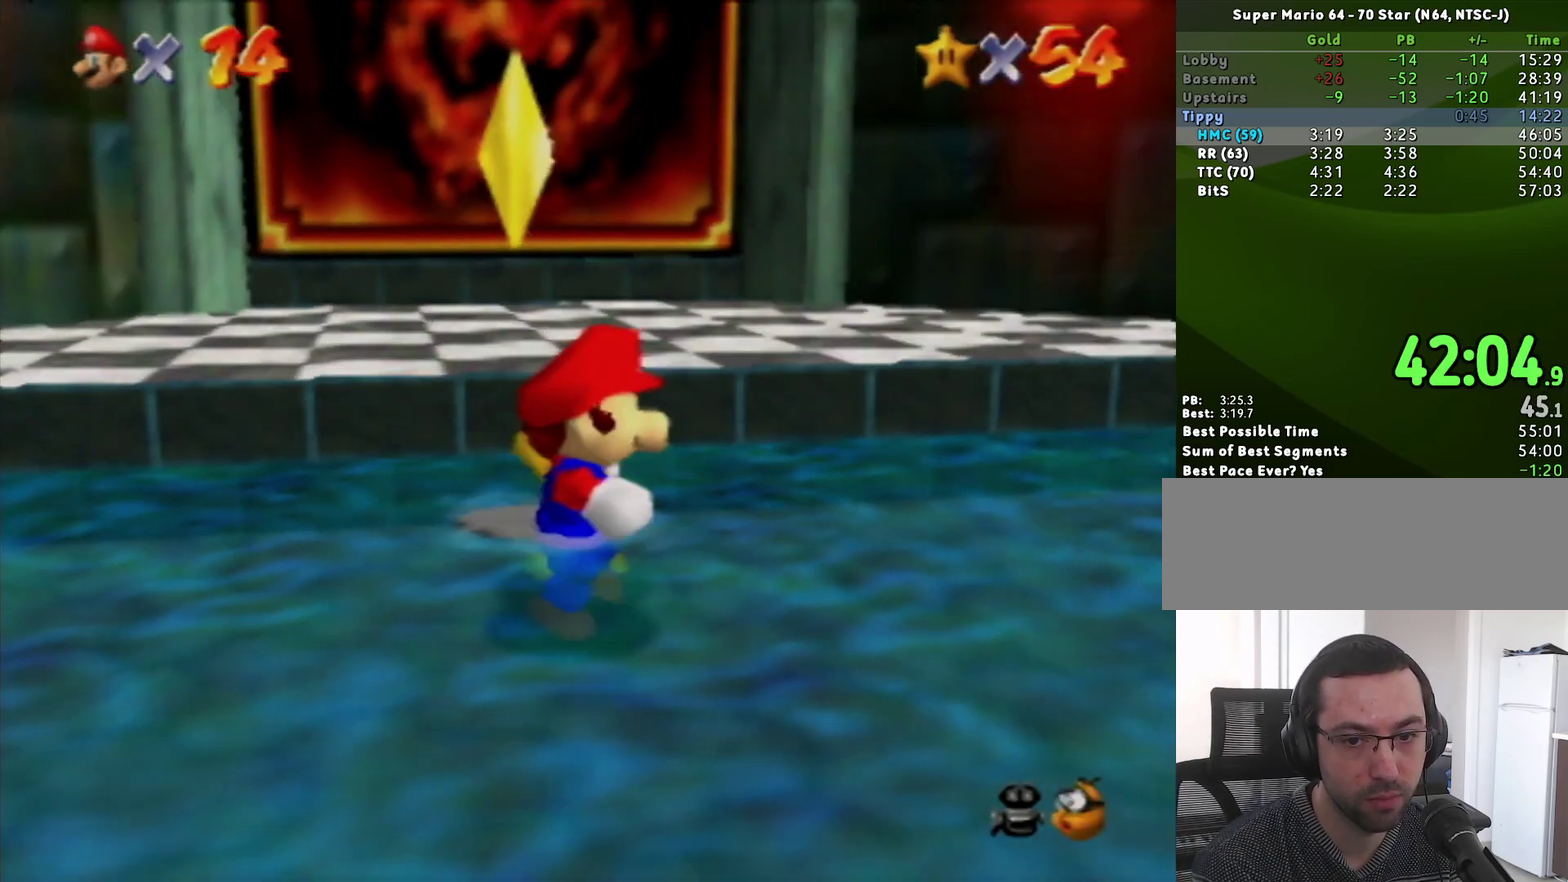
{"buttons": ["Z"], "left_stick": "up-right", "events": [[33, "Z", "down"], [67, "A", "down"], [200, "A", "up"], [250, "left_stick", "up-right"]]}
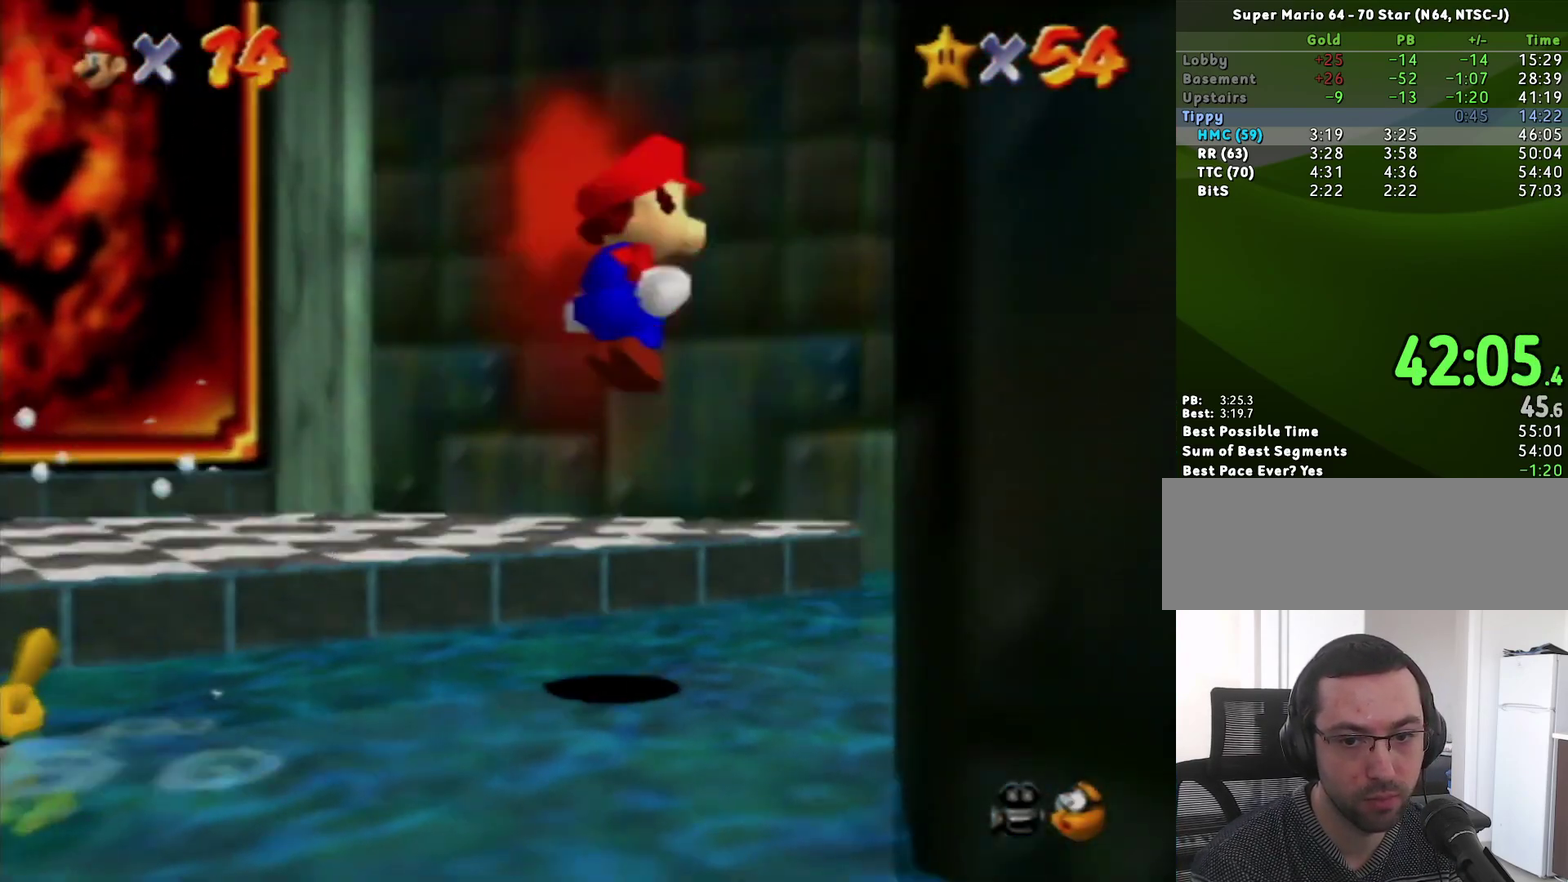
{"buttons": ["Z"], "left_stick": "up", "events": [[250, "left_stick", "up"]]}
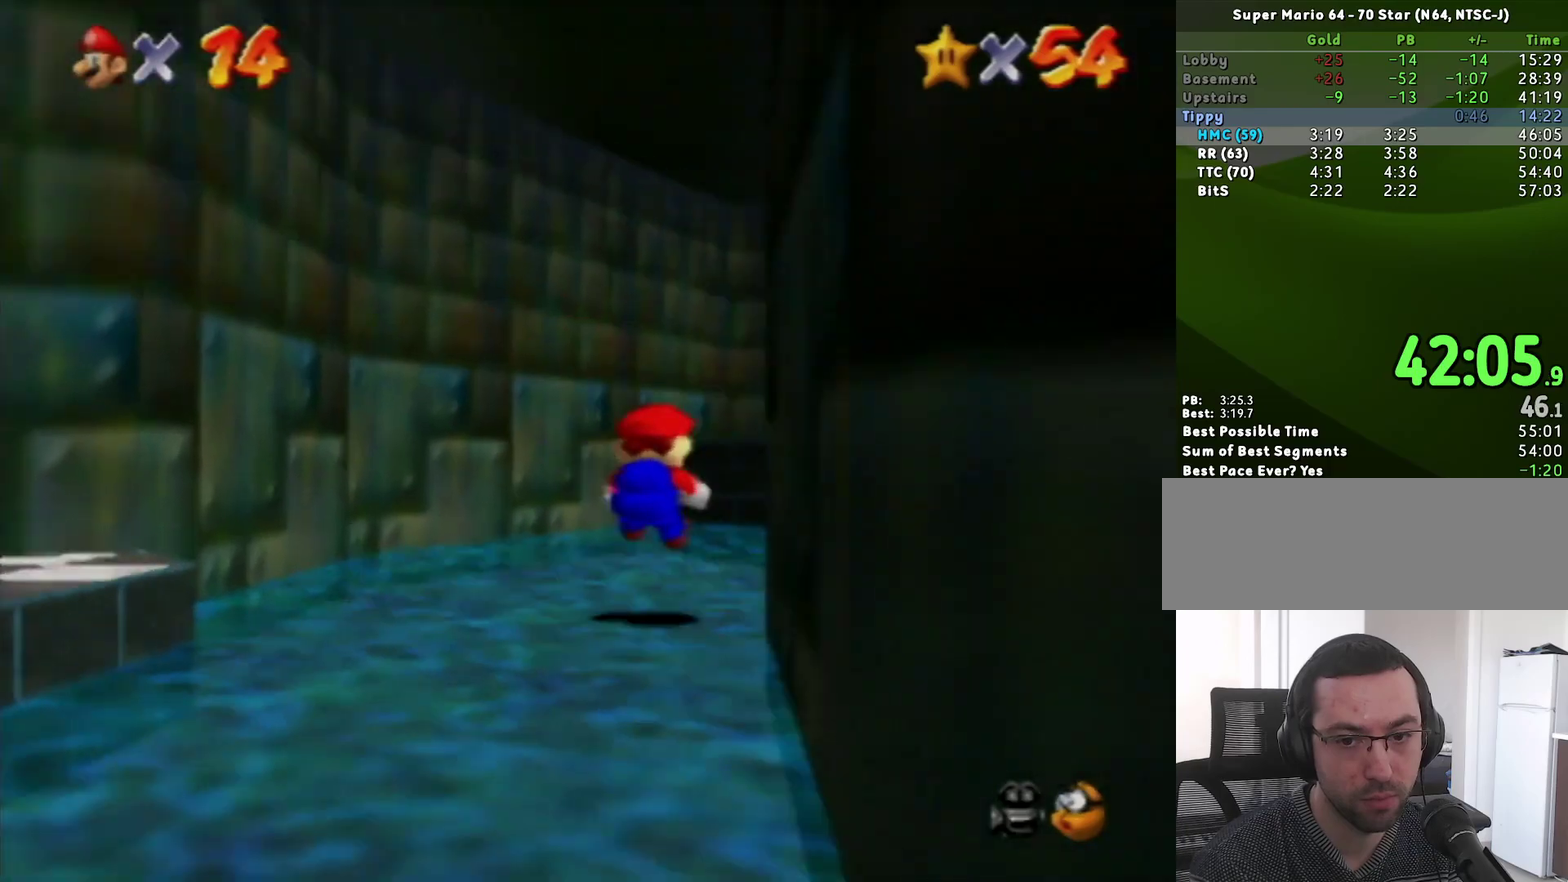
{"buttons": [], "left_stick": "up-right", "events": [[133, "A", "down"], [283, "A", "up"], [500, "Z", "up"], [500, "left_stick", "up-right"]]}
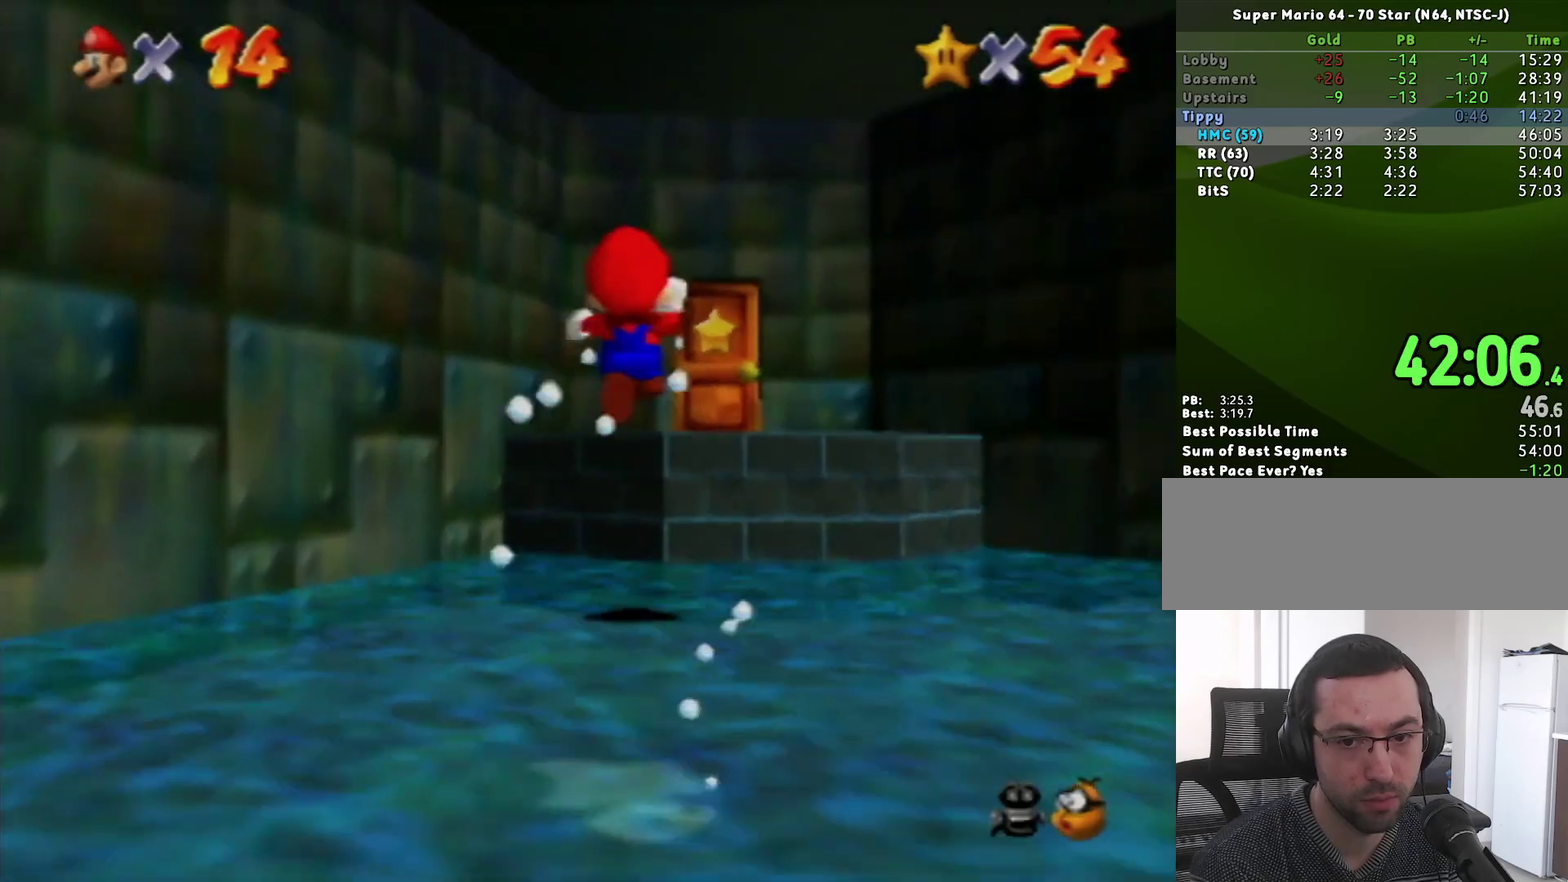
{"buttons": [], "left_stick": "up", "events": [[500, "left_stick", "up"]]}
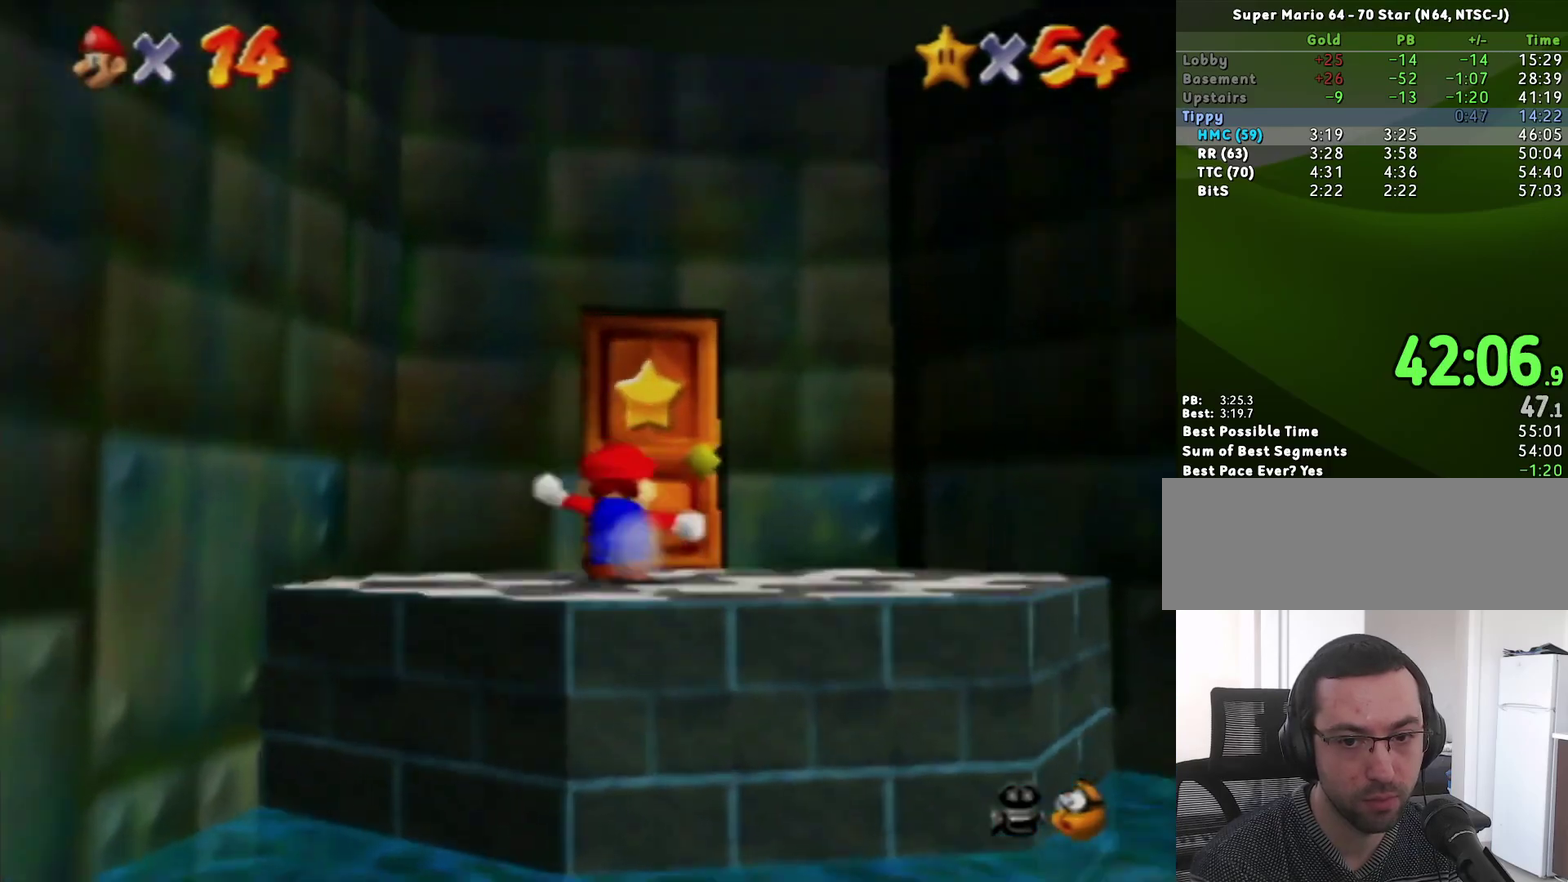
{"buttons": ["A"], "left_stick": "center", "events": [[350, "A", "down"], [367, "left_stick", "up-right"], [467, "left_stick", "center"]]}
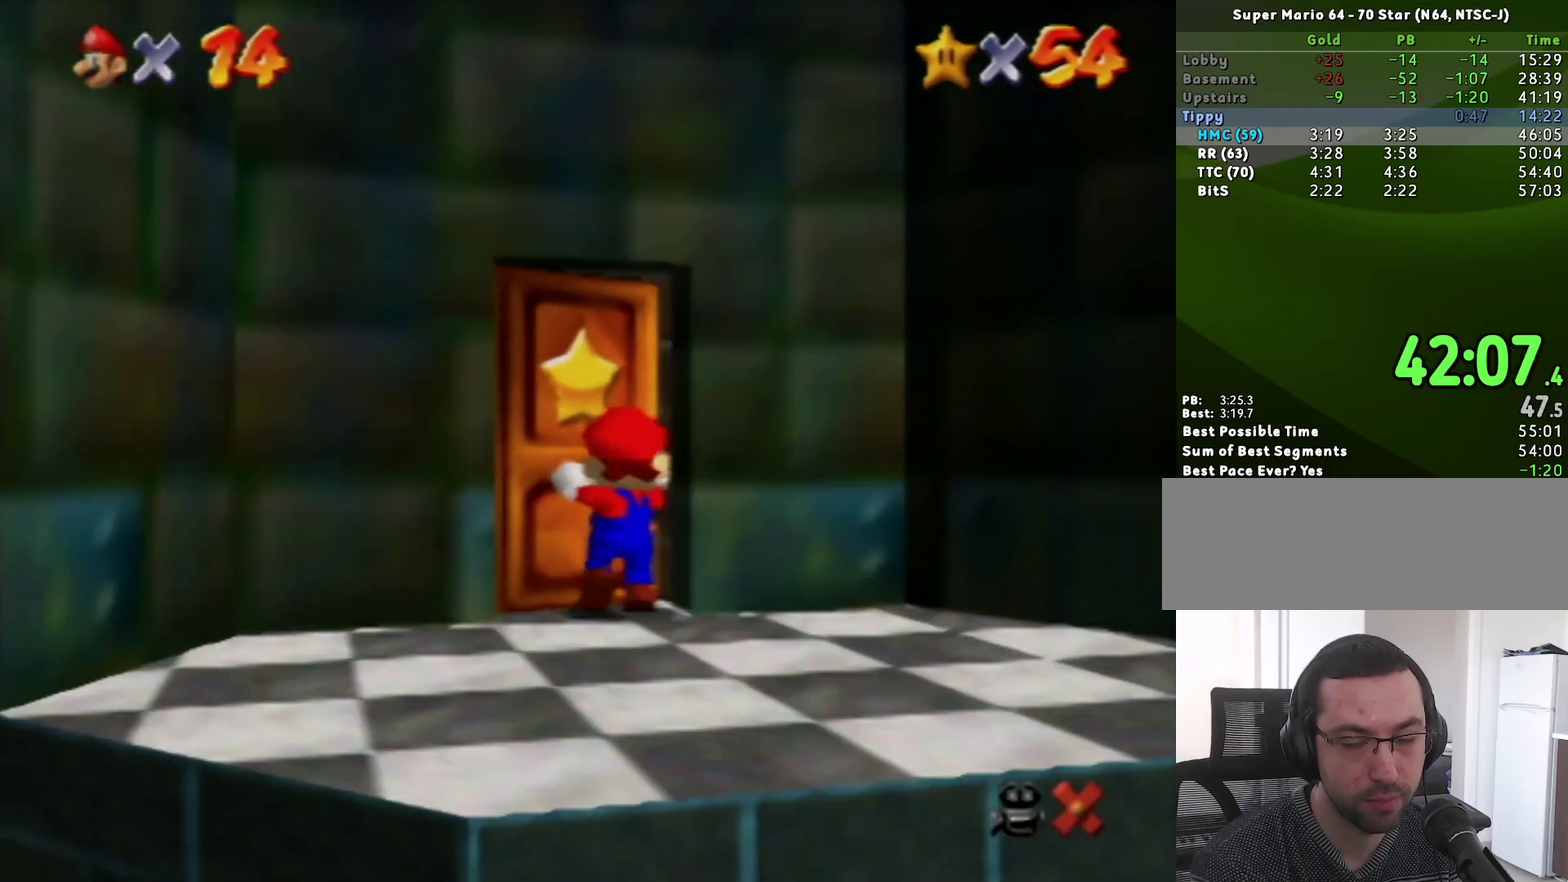
{"buttons": ["A"], "left_stick": "up-right", "events": [[167, "left_stick", "up-right"]]}
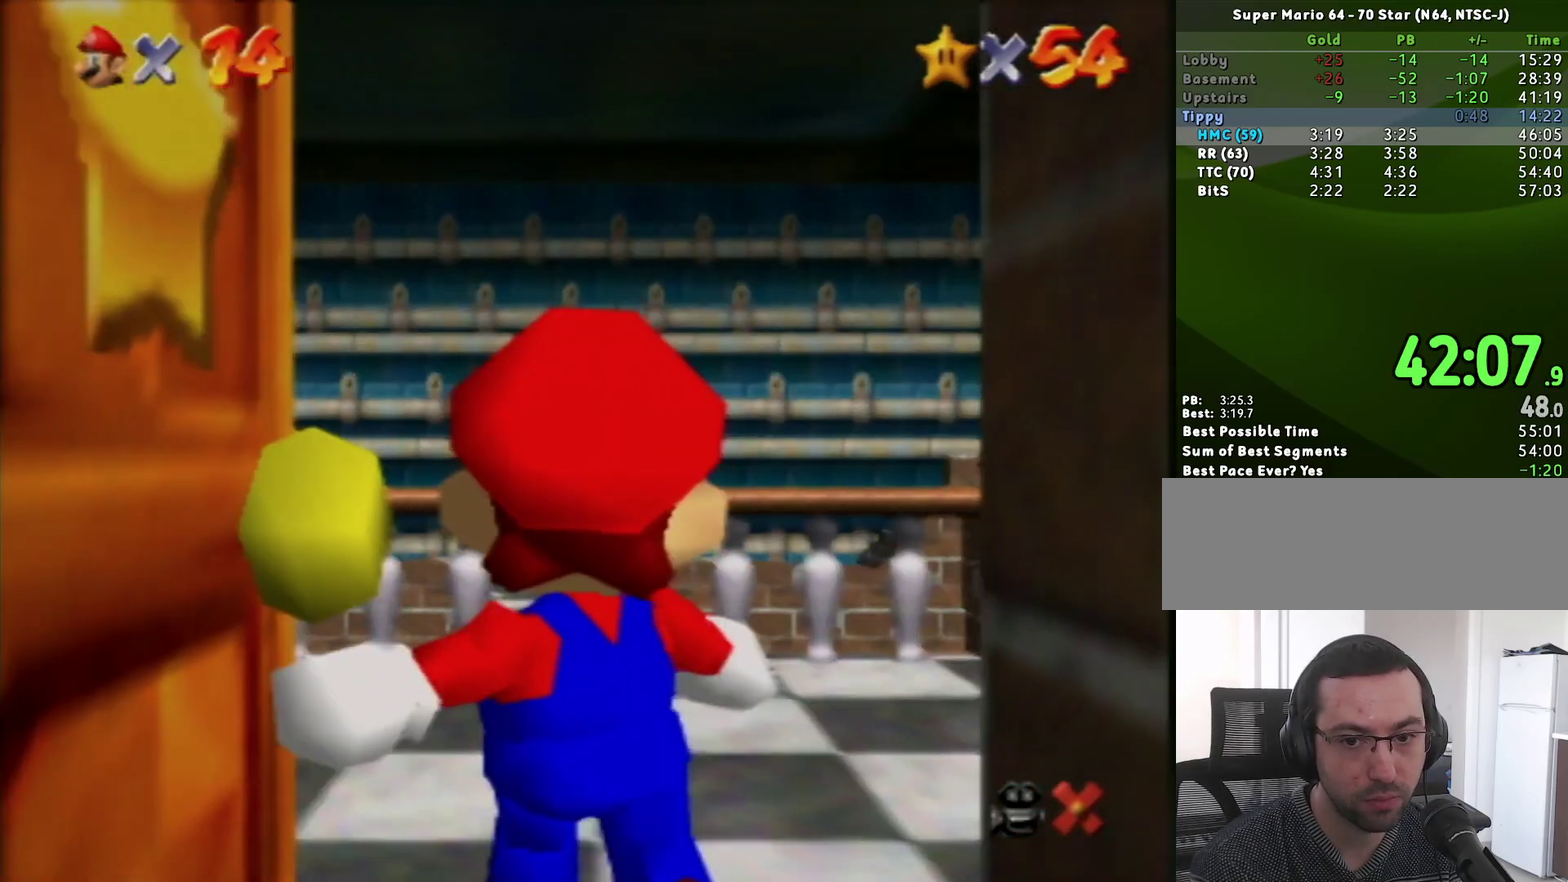
{"buttons": [], "left_stick": "up-right", "events": [[383, "A", "up"]]}
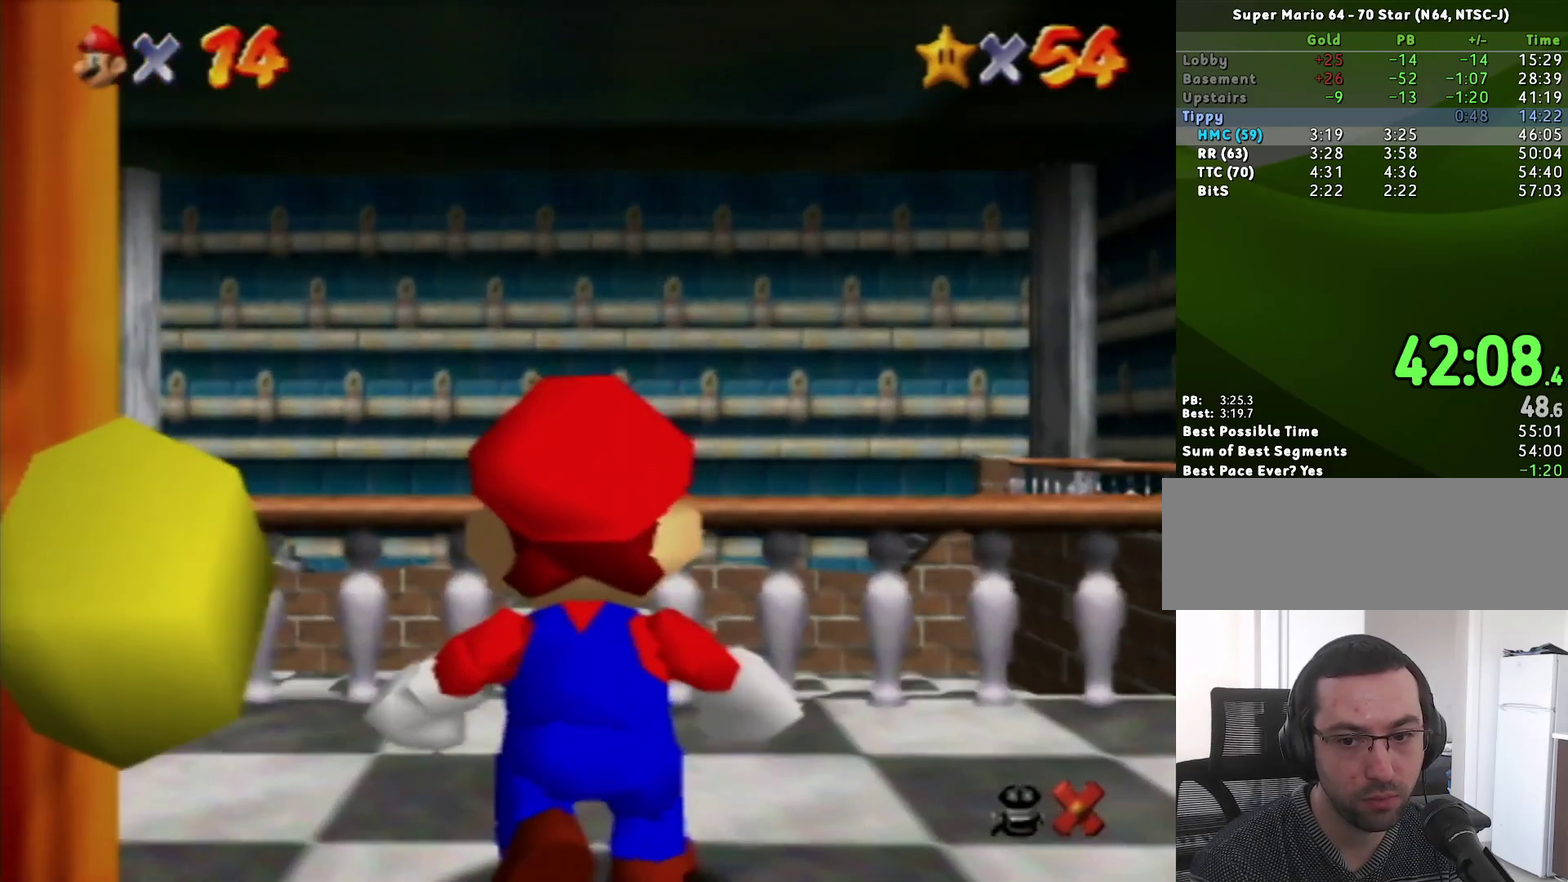
{"buttons": [], "left_stick": "up-right", "events": []}
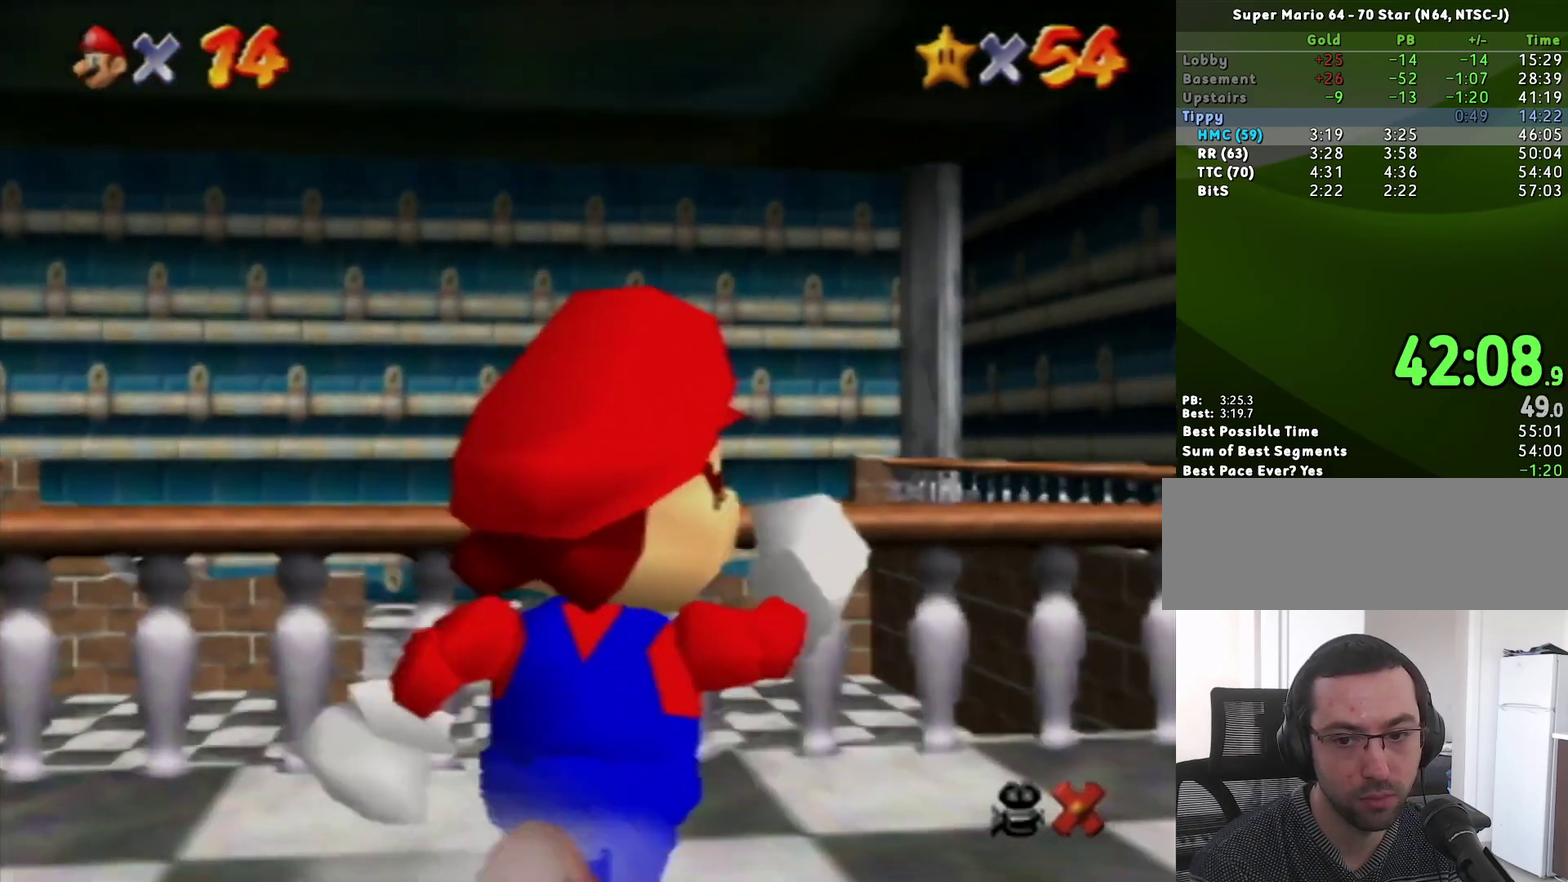
{"buttons": [], "left_stick": "up", "events": [[167, "A", "down"], [250, "left_stick", "up"], [283, "A", "up"], [317, "left_stick", "up-left"], [500, "left_stick", "up"]]}
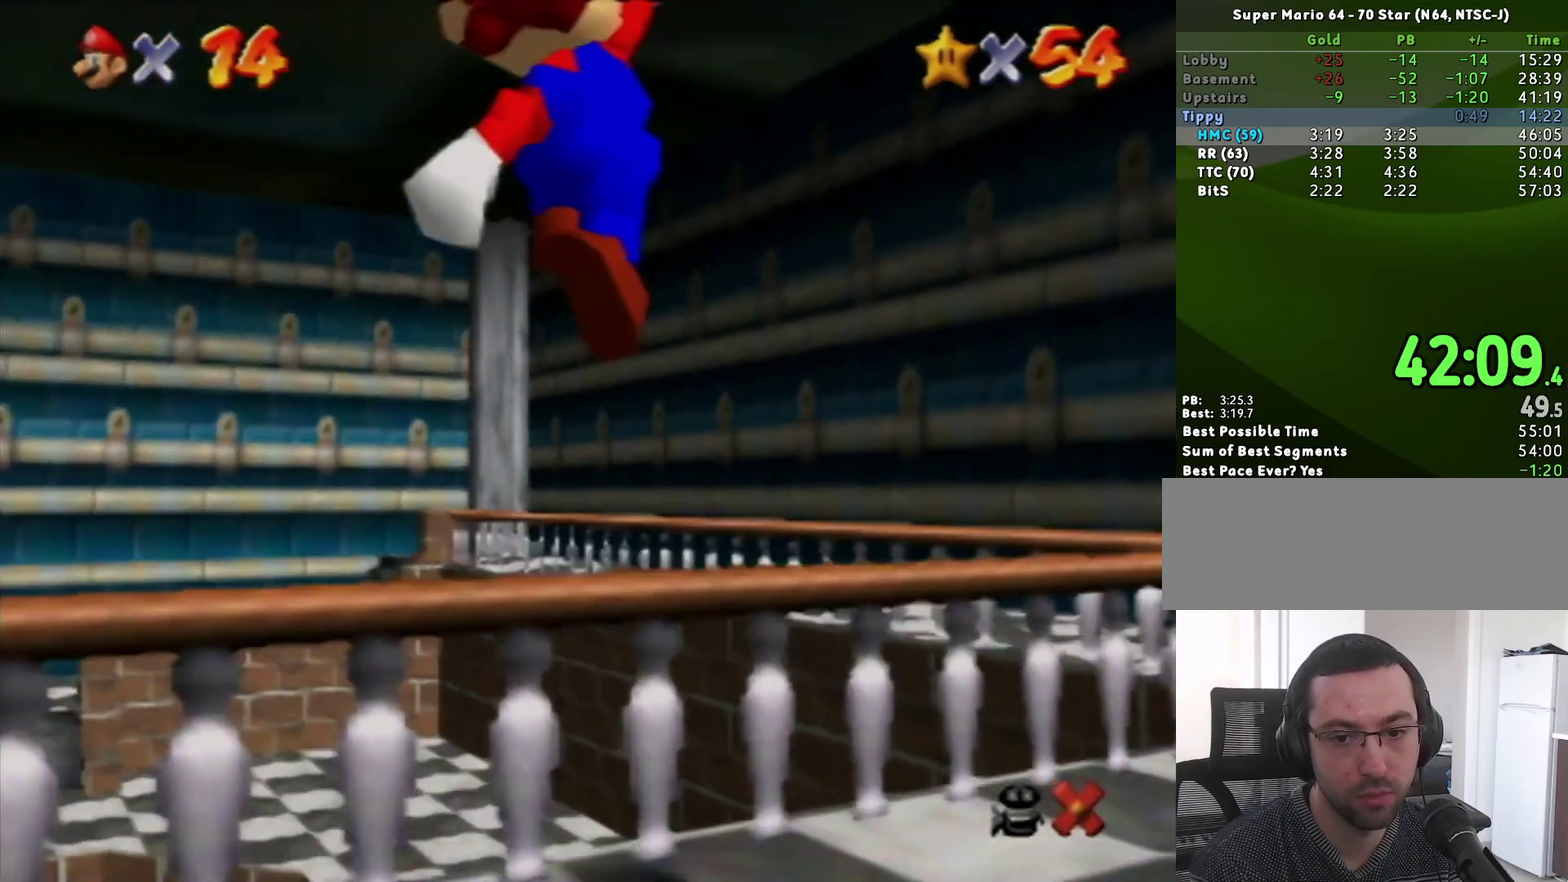
{"buttons": [], "left_stick": "up-right", "events": [[67, "left_stick", "center"], [433, "left_stick", "up-right"]]}
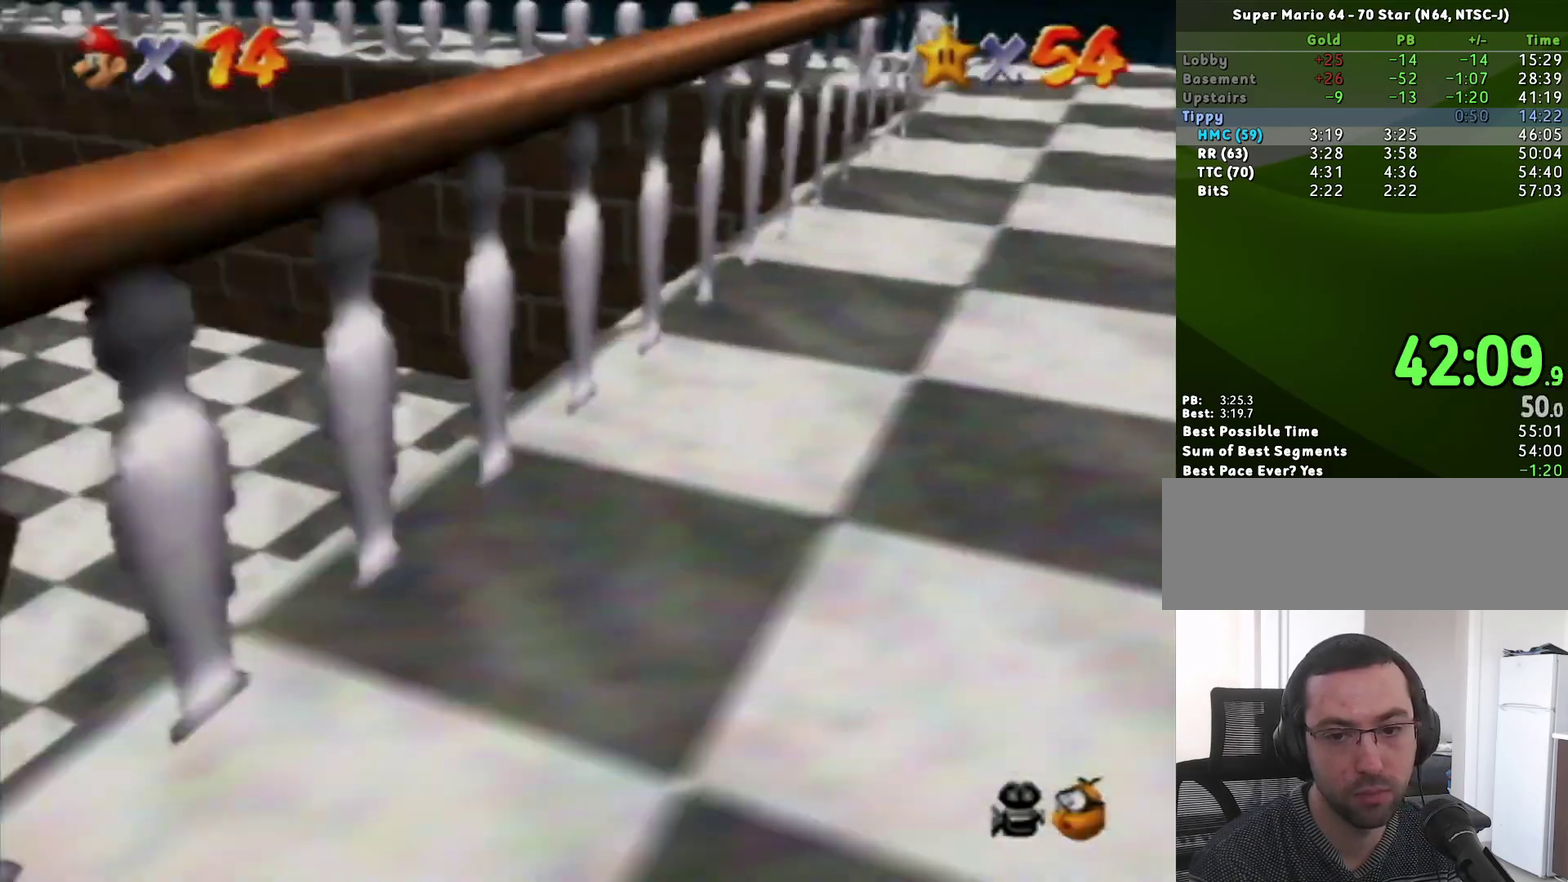
{"buttons": [], "left_stick": "up", "events": [[417, "left_stick", "up"]]}
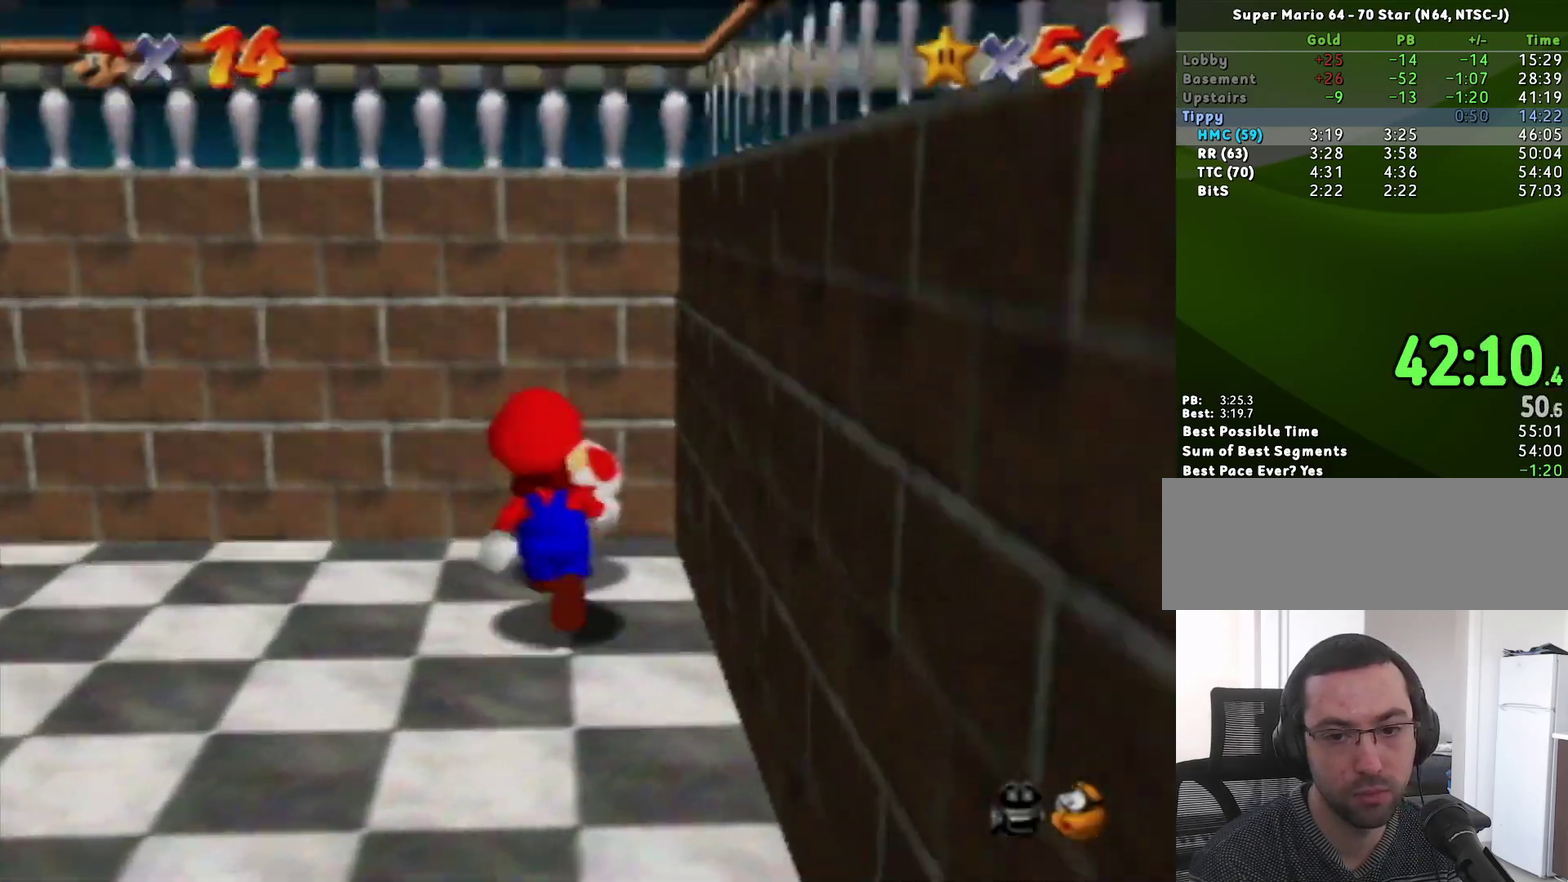
{"buttons": [], "left_stick": "center", "events": [[100, "B", "down"], [150, "B", "up"], [217, "left_stick", "center"]]}